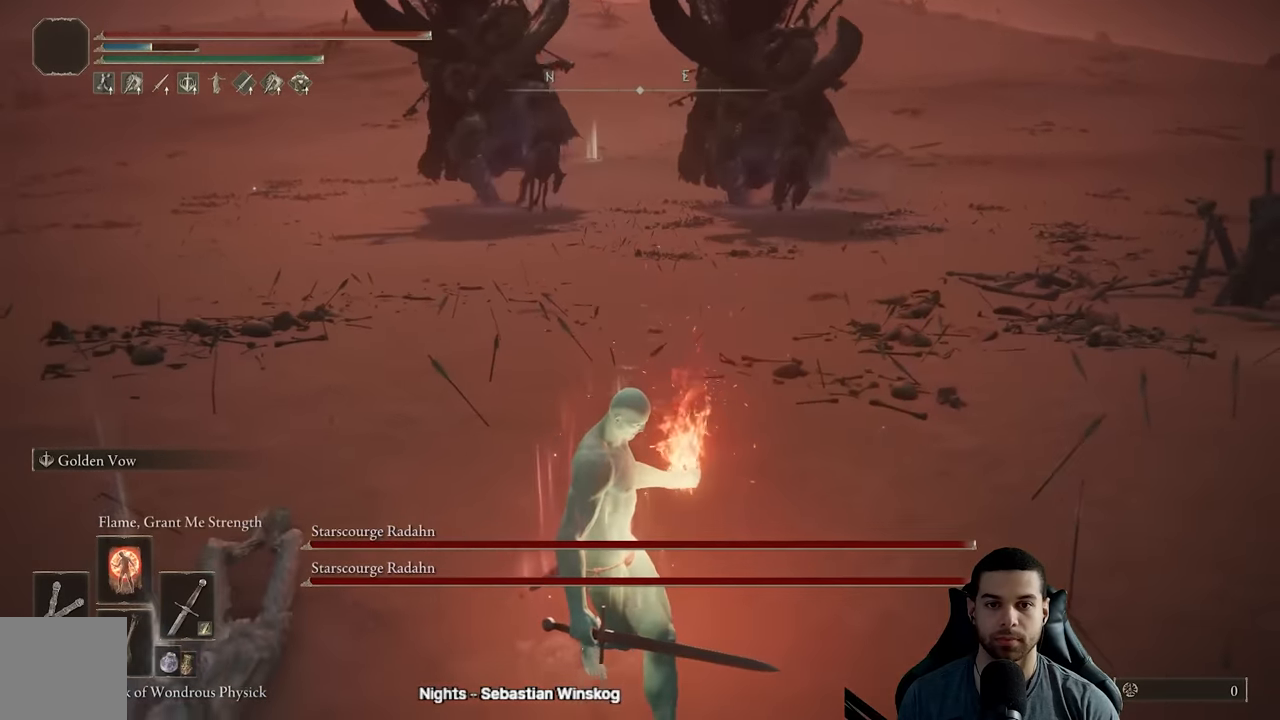
Gameplay with a controller (Xbox layout); each line is a JSON object with the inputs held at the frame after it. "events" lists button and stick changes between this image and that frame as [ms after this image, input, new state], when the widget could be followed in between.
{"buttons": ["B"], "left_stick": "down", "right_stick": "center", "events": []}
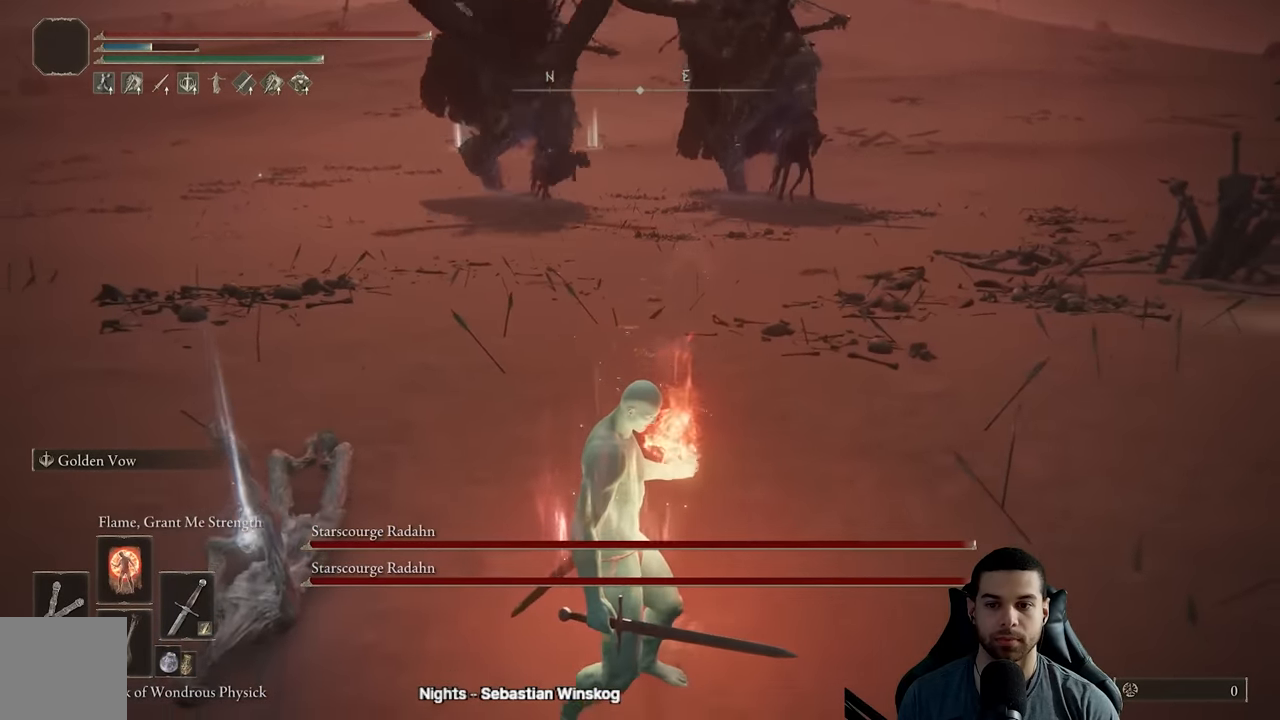
{"buttons": [], "left_stick": "down", "right_stick": "center", "events": [[417, "B", "up"]]}
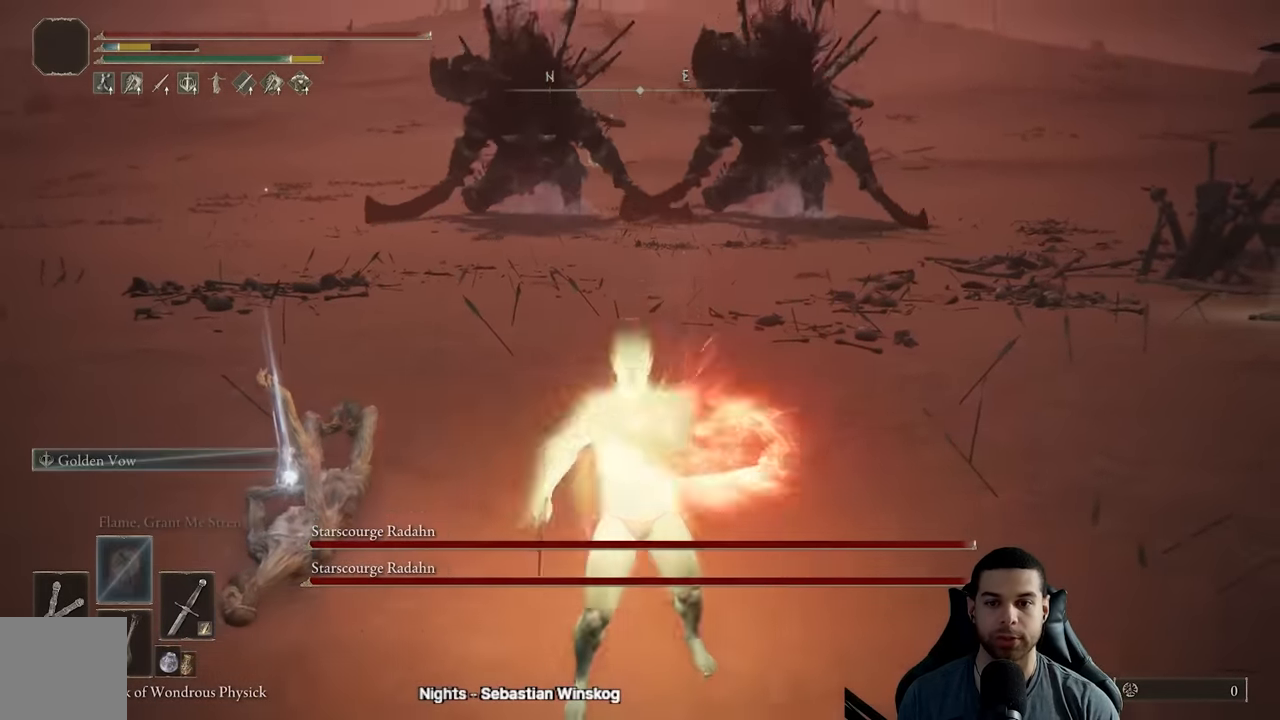
{"buttons": [], "left_stick": "down", "right_stick": "center", "events": [[83, "right_stick", "up"], [167, "right_stick", "center"]]}
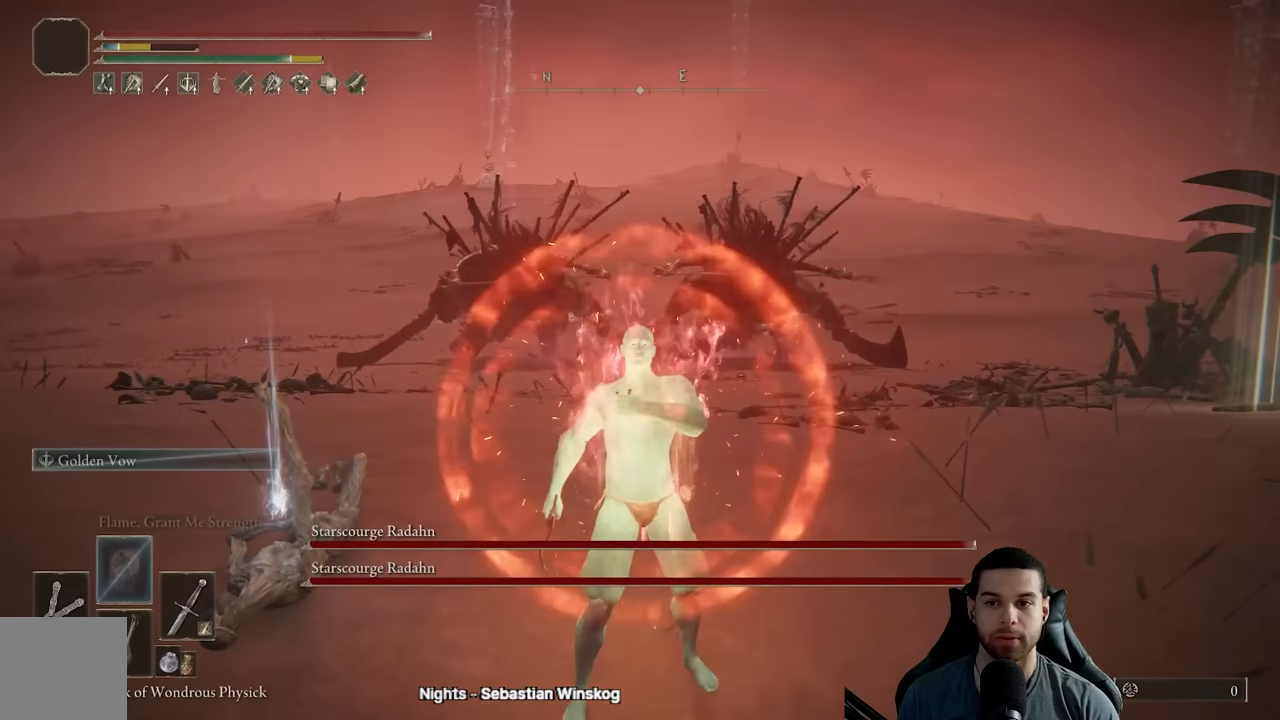
{"buttons": ["B"], "left_stick": "down", "right_stick": "center", "events": [[300, "B", "down"]]}
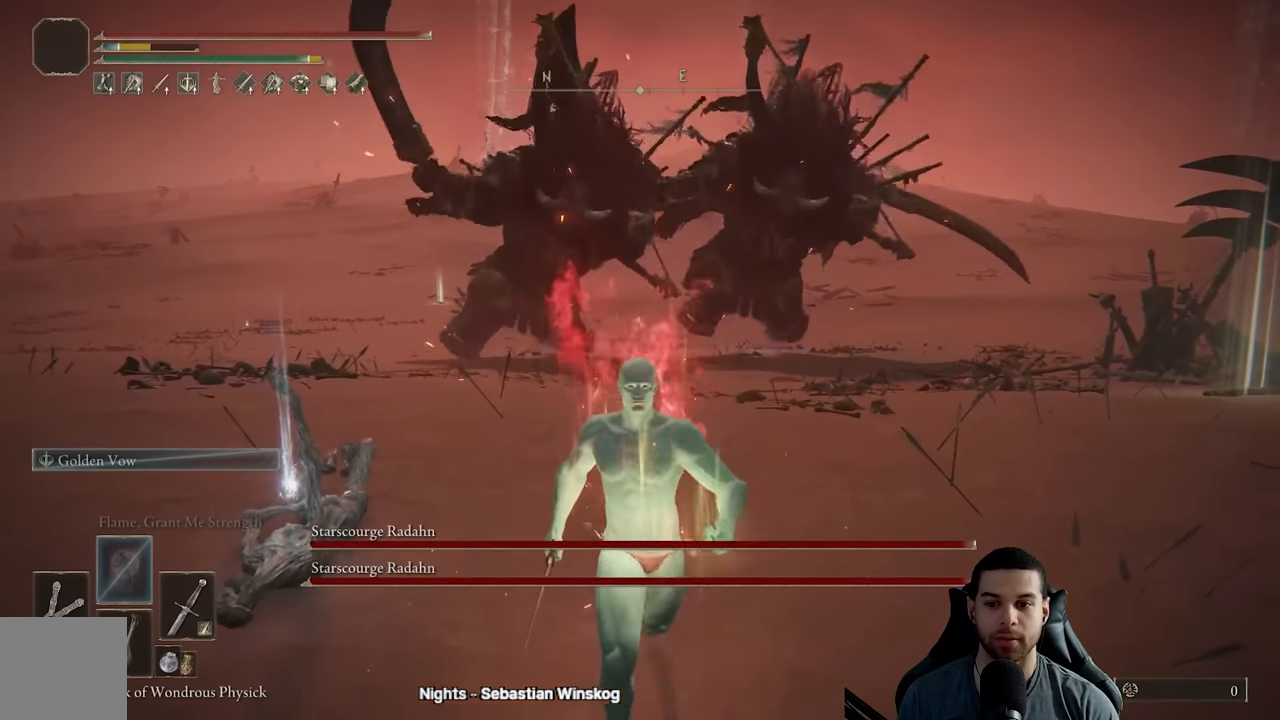
{"buttons": ["B"], "left_stick": "down", "right_stick": "center"}
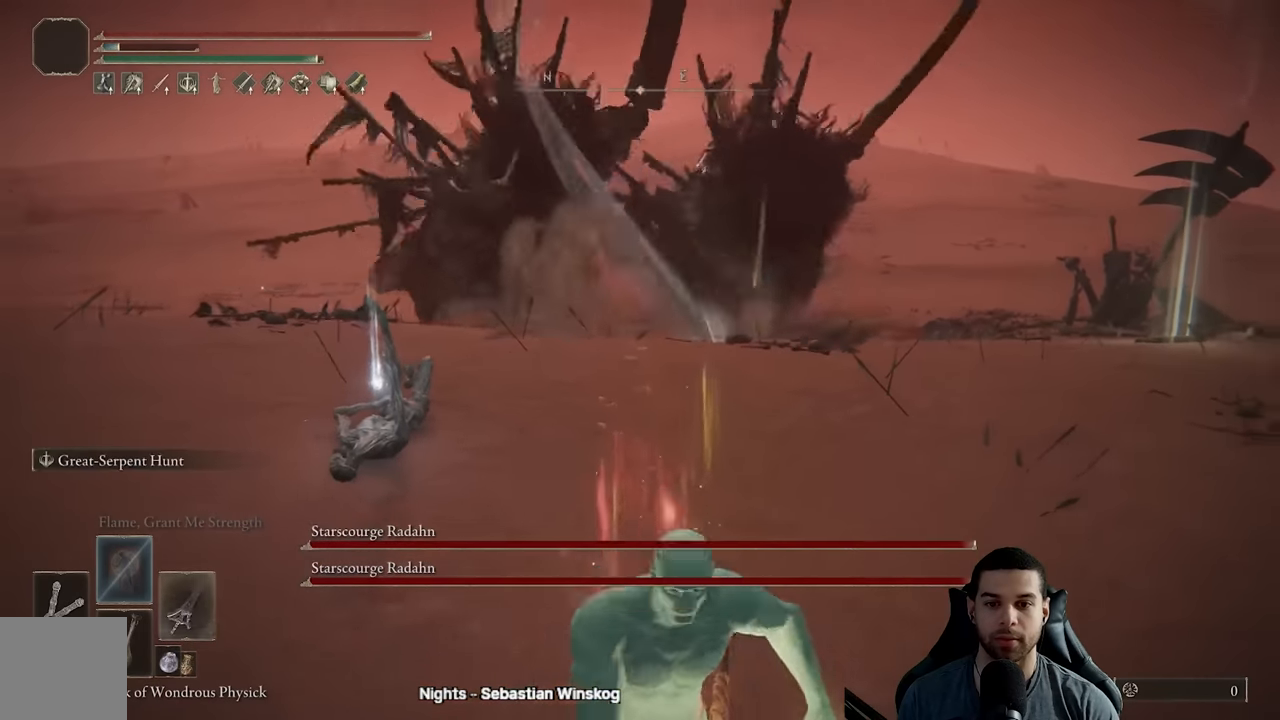
{"buttons": ["B"], "left_stick": "down", "right_stick": "center", "events": []}
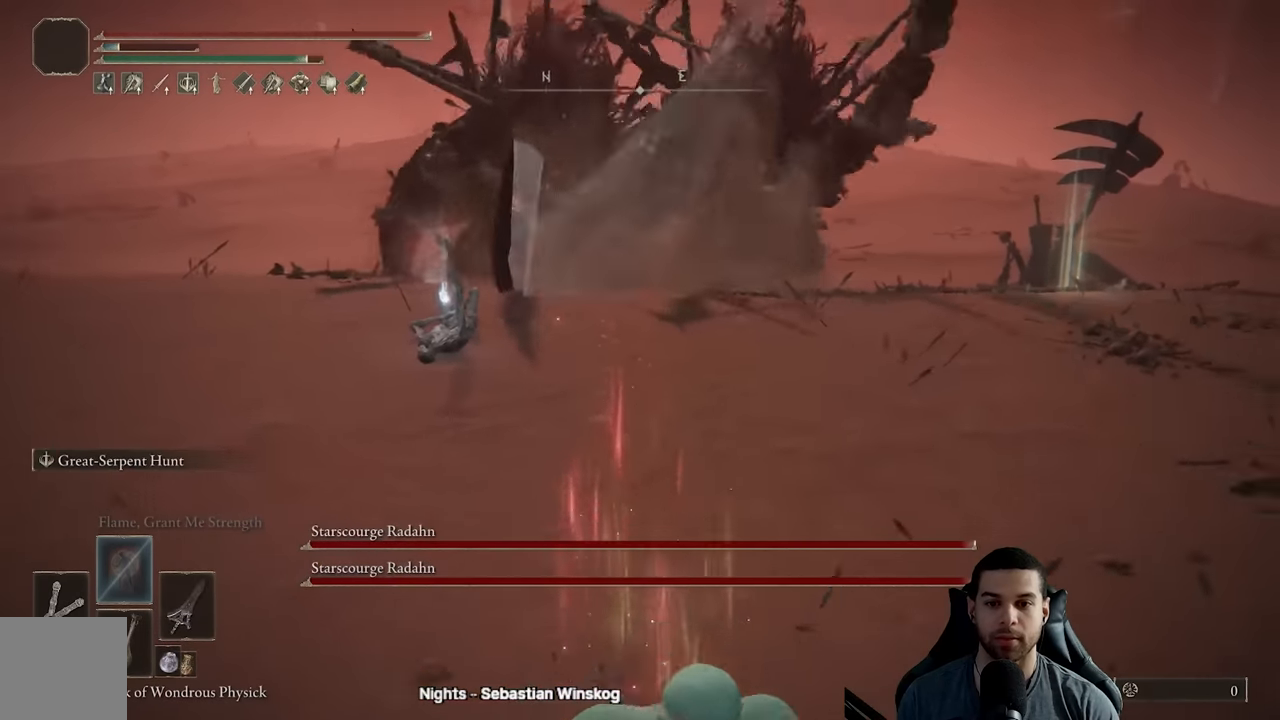
{"buttons": ["B", "Y", "R1"], "left_stick": "down", "right_stick": "center", "events": [[333, "Y", "down"], [417, "R1", "down"]]}